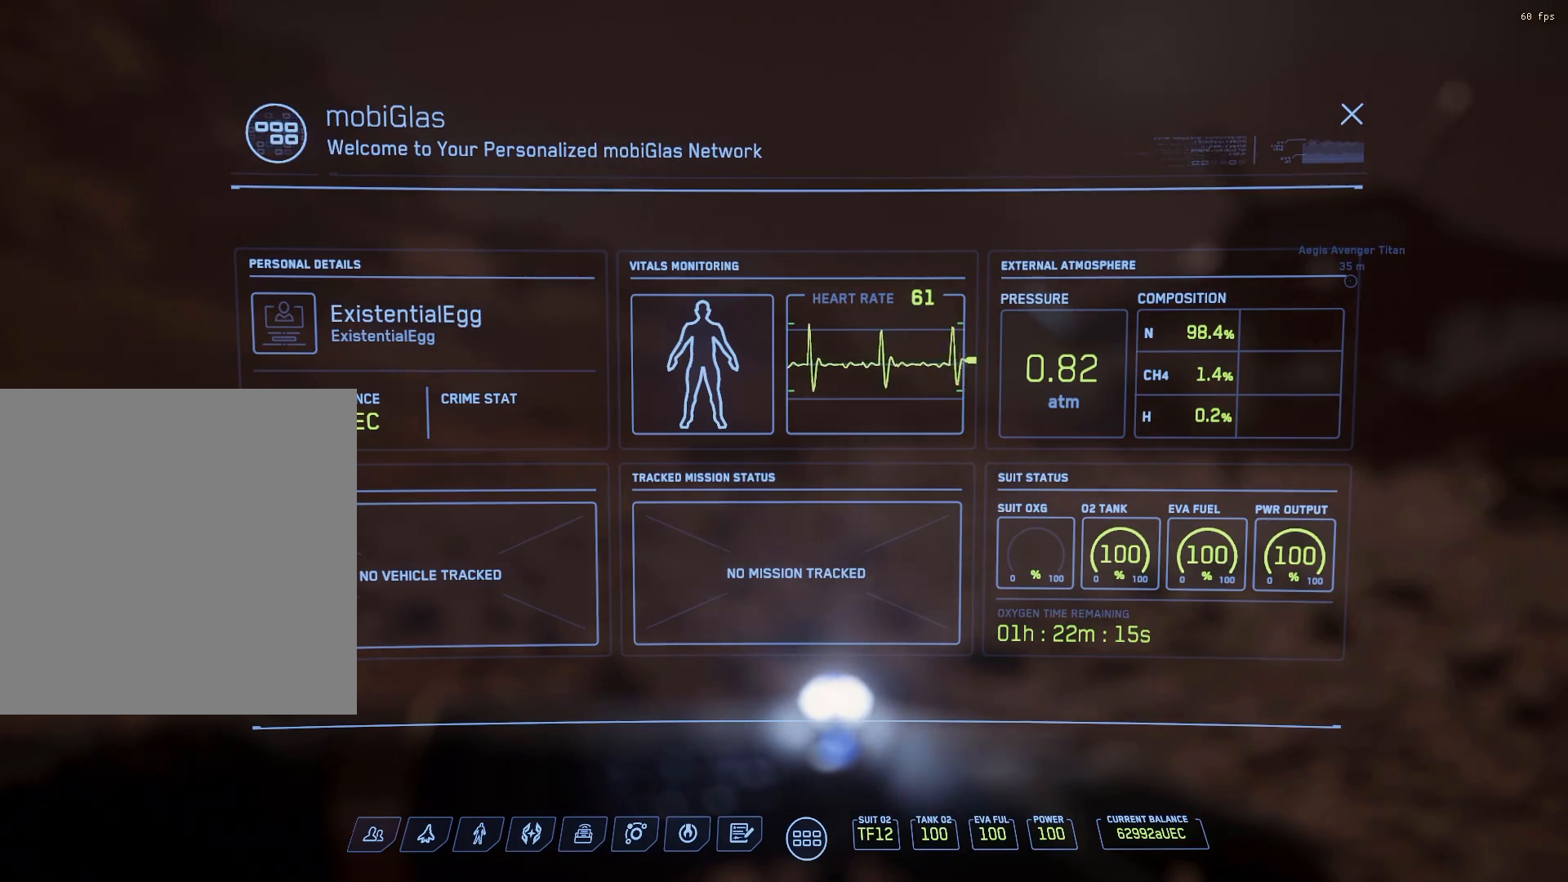
Gameplay with a controller (Xbox layout); each line is a JSON object with the inputs held at the frame after it (dt_ms = milliseconds from this image to that frame). "events" lists button and stick changes between this image and that frame as [ms after this image, input, new state], when the widget could be followed in between. Not read: DPAD_DOWN DPAD_LEFT DPAD_RIGHT DPAD_UP L1 L2 L3 R1 R2 R3 SELECT START other_buttons right_stick.
{"dt_ms": 500, "buttons": [], "left_stick": "left", "events": [[483, "left_stick", "left"]]}
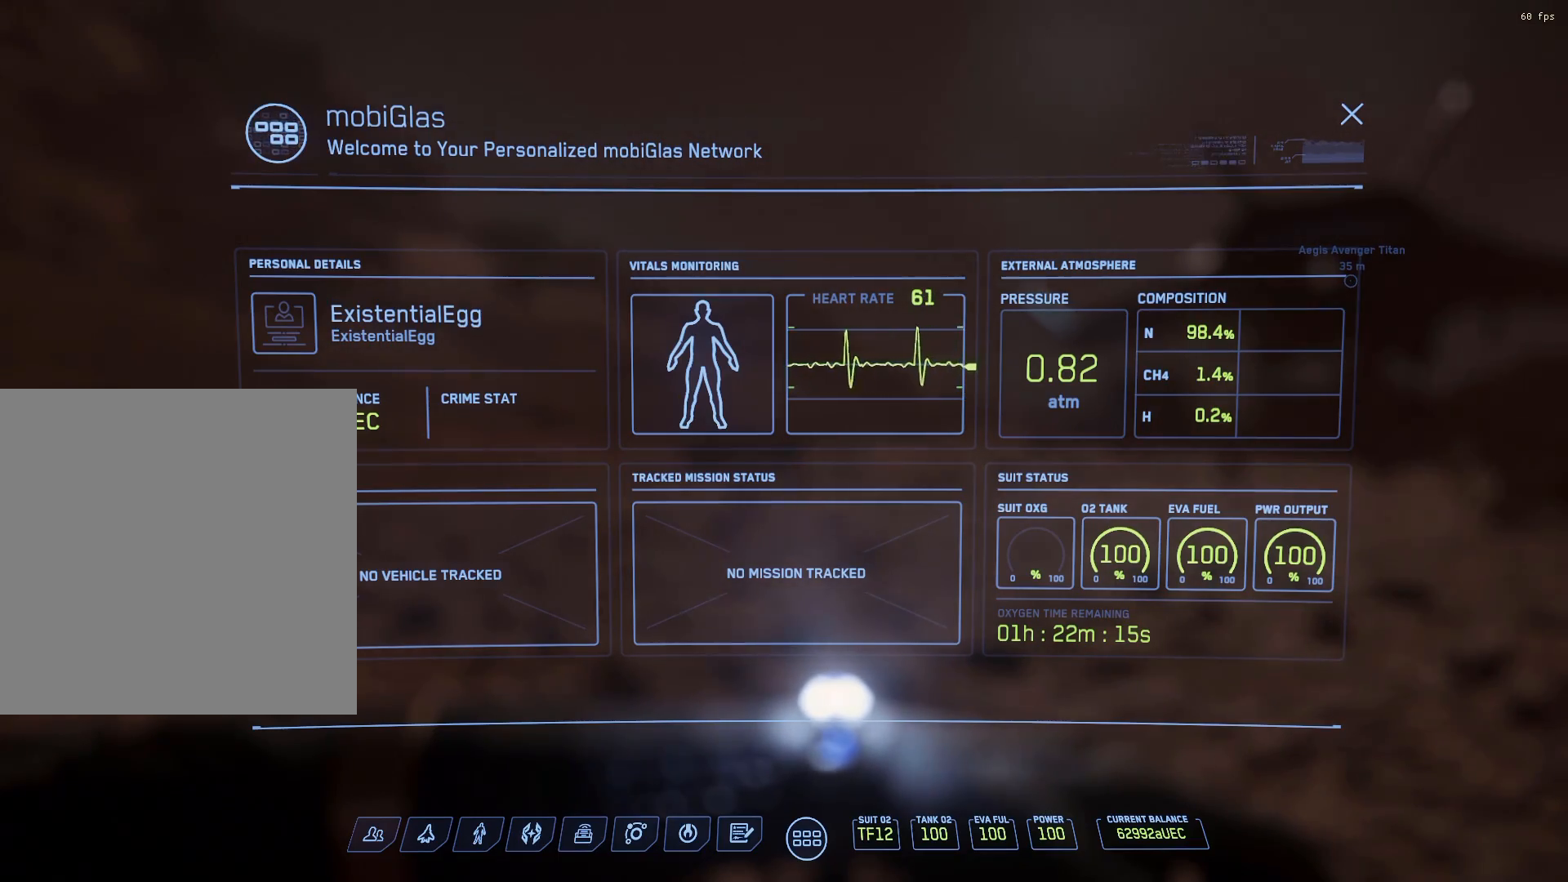
{"dt_ms": 500, "buttons": [], "left_stick": "center", "events": [[167, "left_stick", "center"]]}
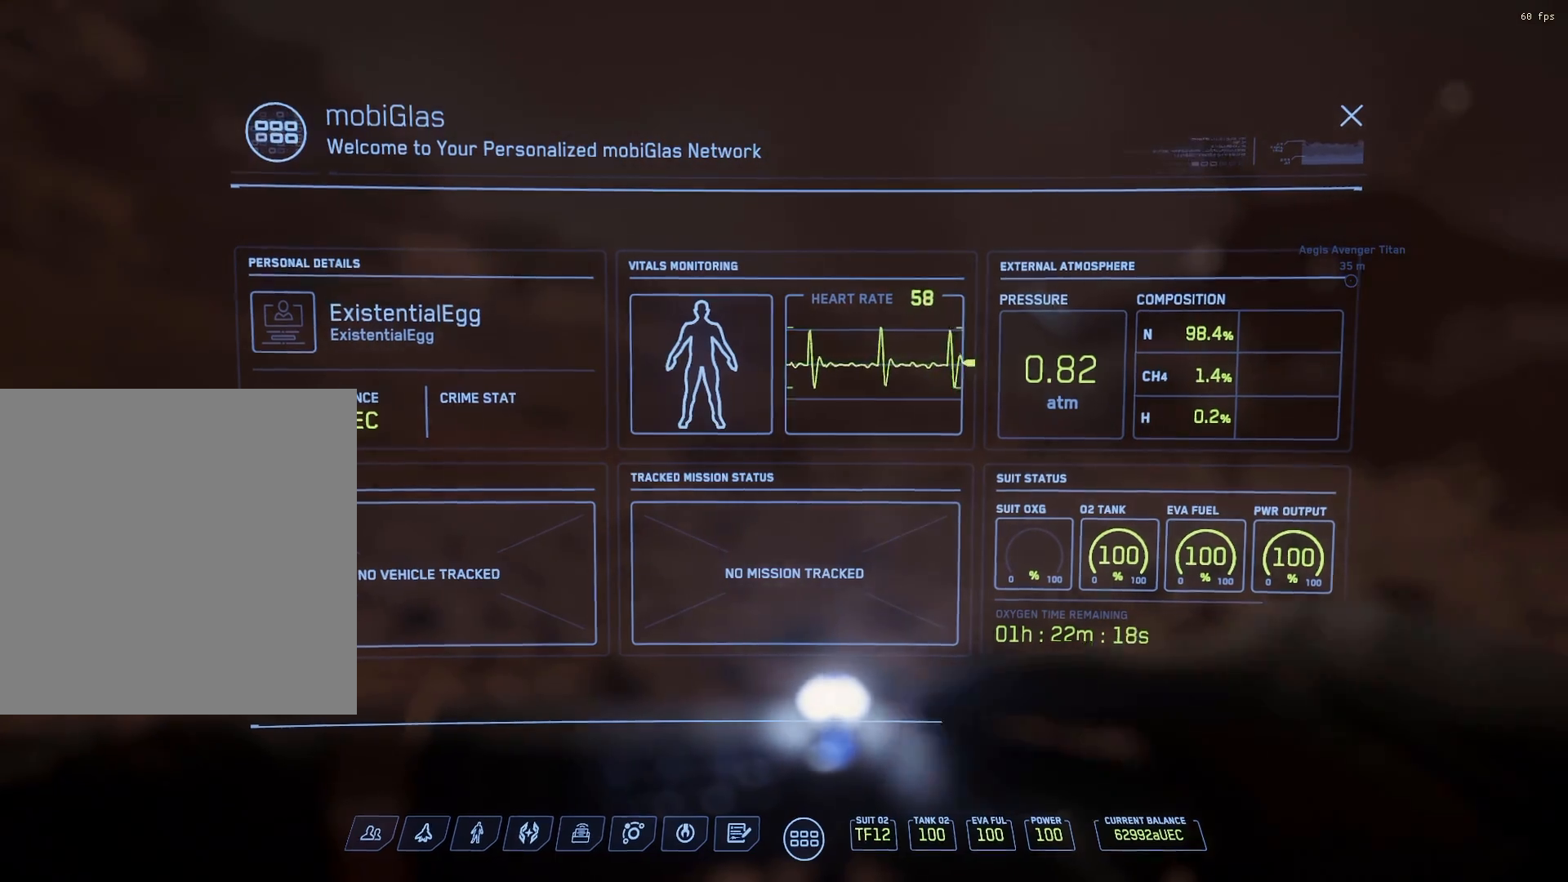
{"dt_ms": 500, "buttons": [], "left_stick": "center", "events": []}
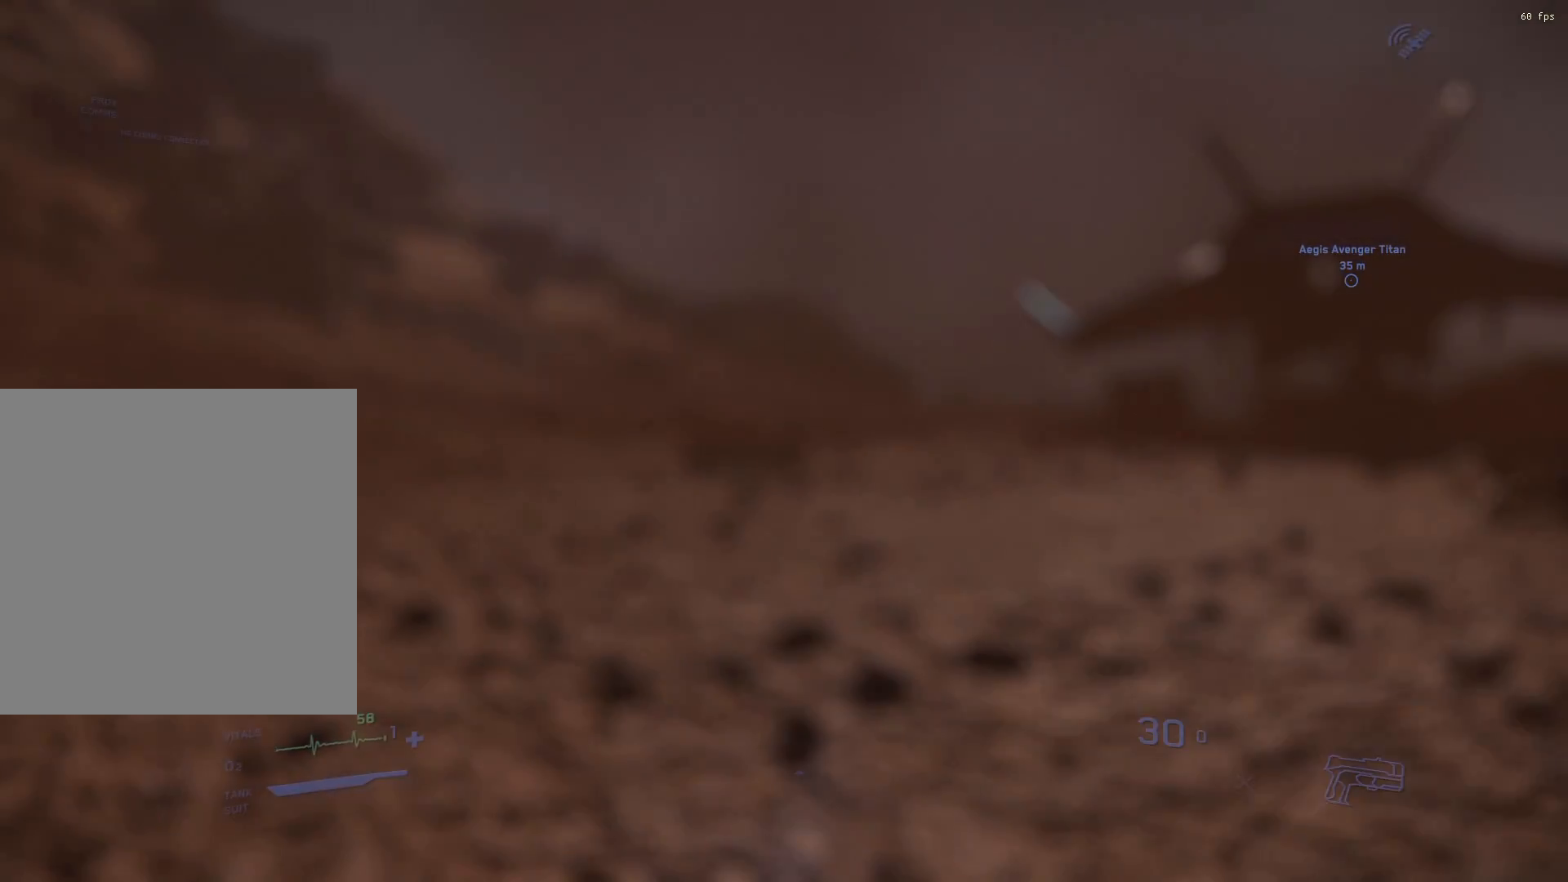
{"dt_ms": 500, "buttons": [], "left_stick": "center", "events": []}
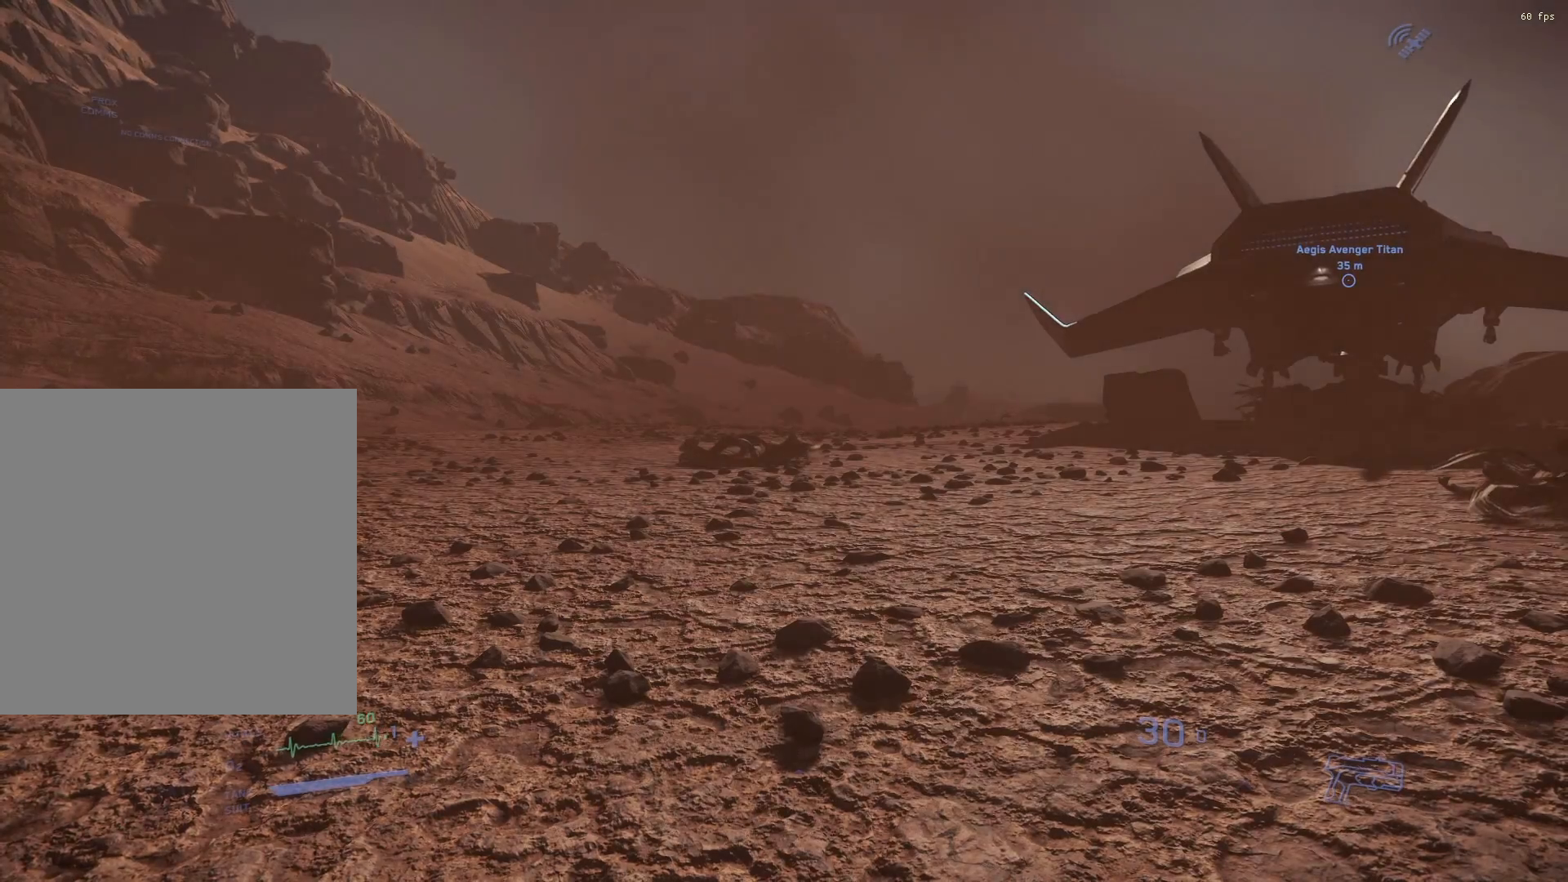
{"dt_ms": 500, "buttons": [], "left_stick": "center", "events": []}
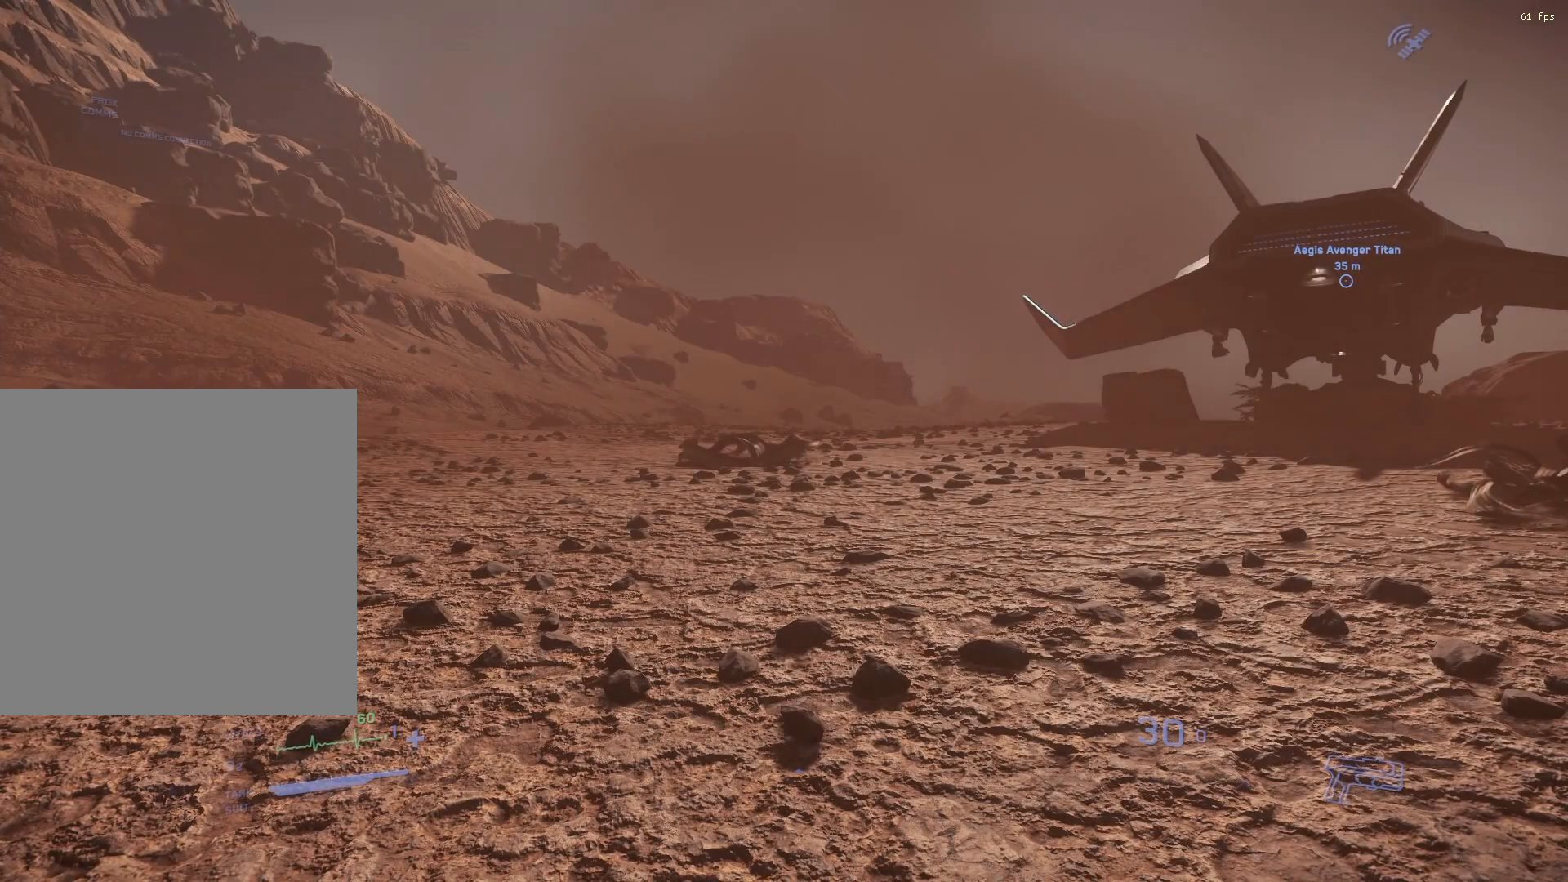
{"dt_ms": 500, "buttons": [], "left_stick": "center", "events": []}
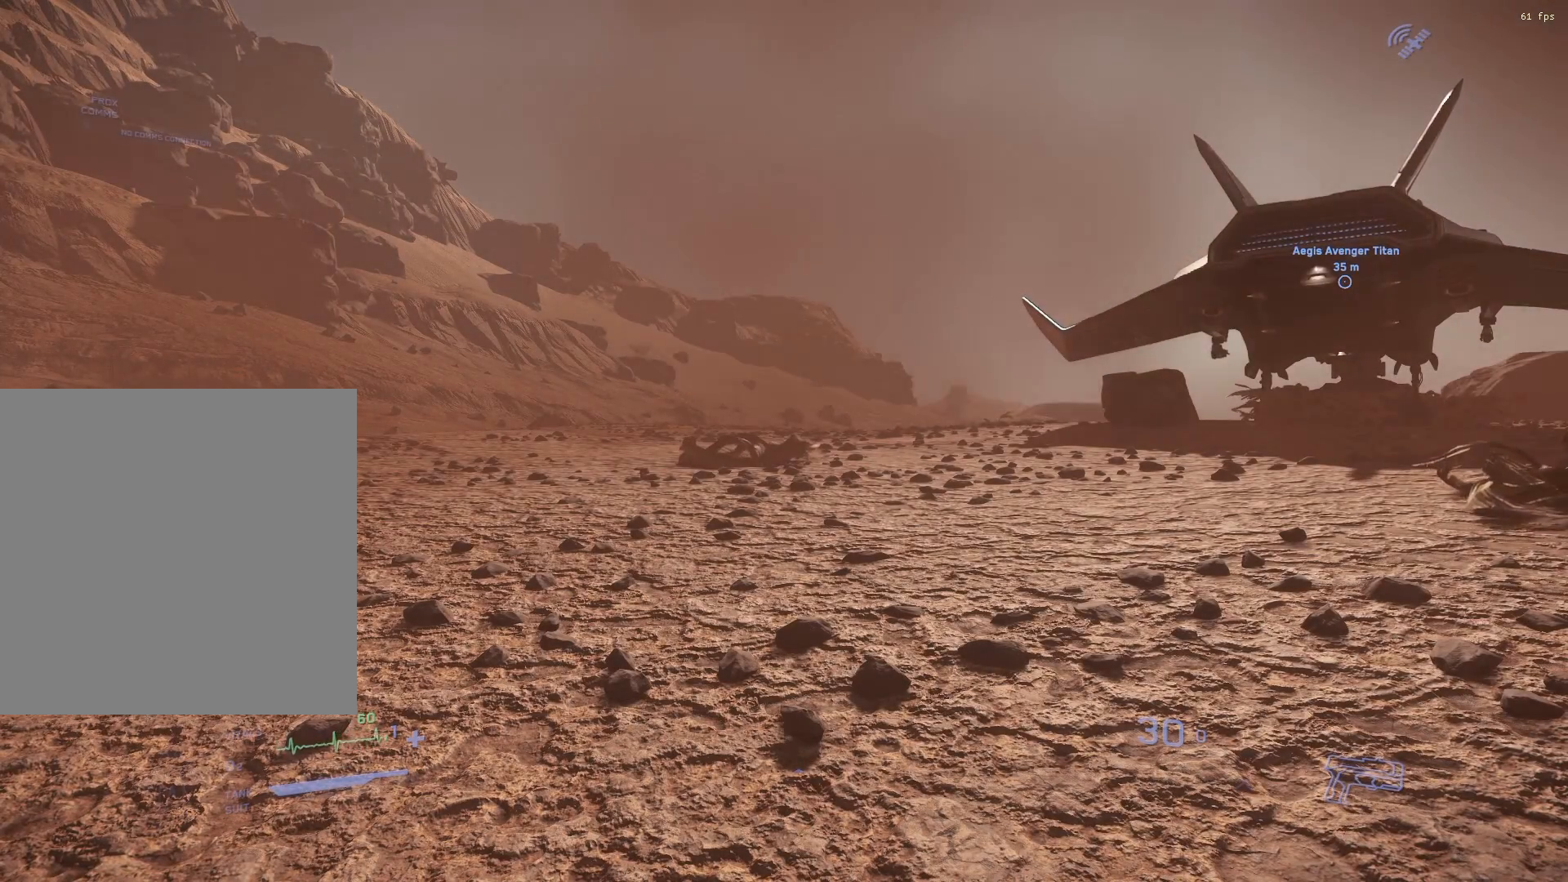
{"dt_ms": 500, "buttons": [], "left_stick": "center", "events": []}
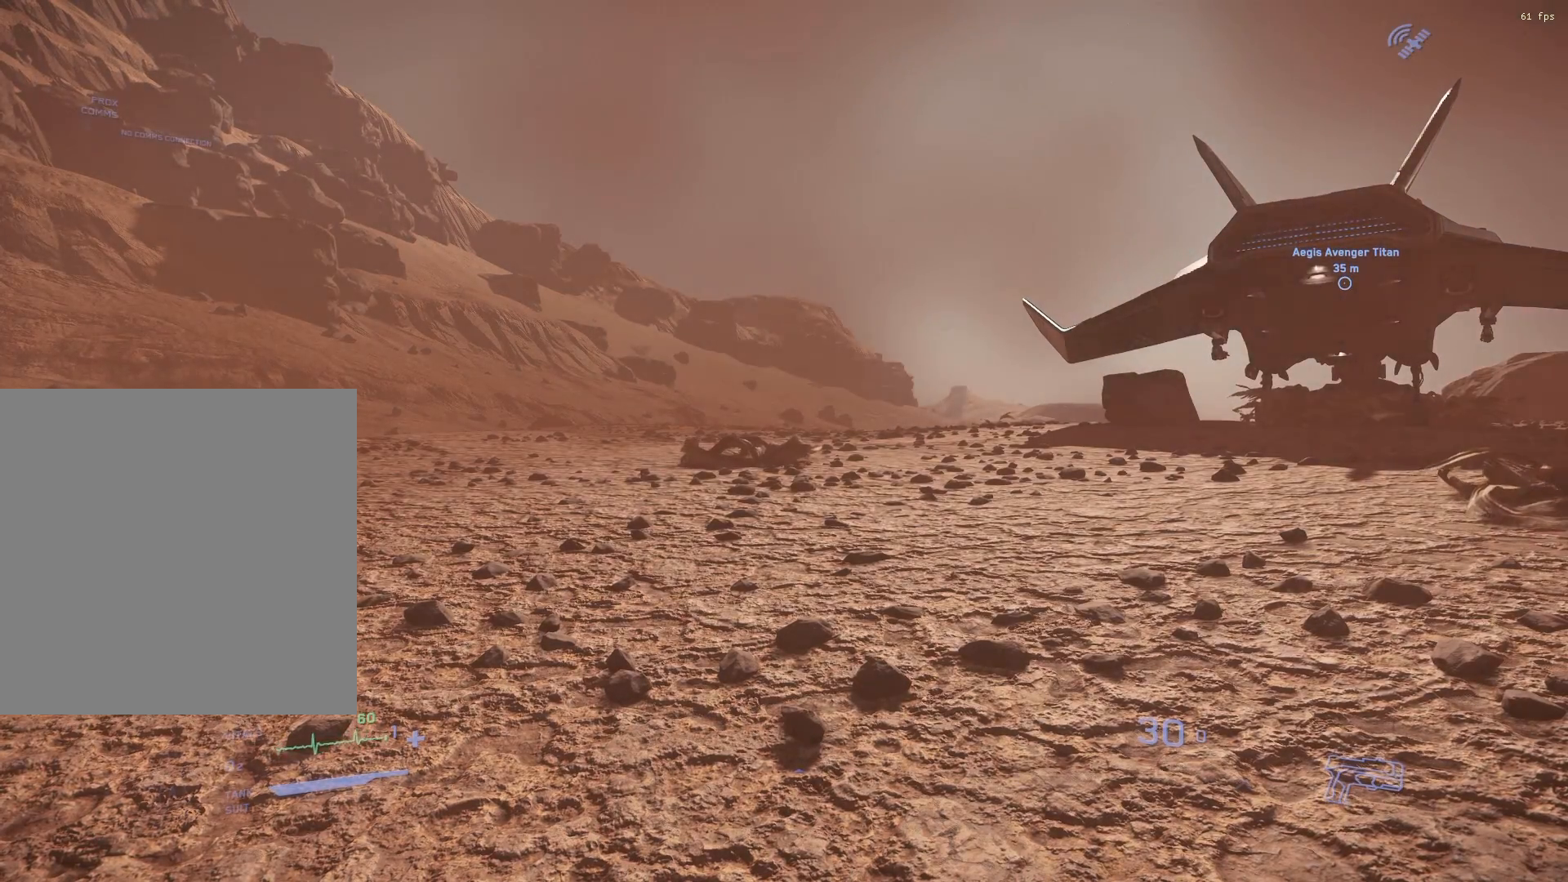
{"dt_ms": 500, "buttons": [], "left_stick": "left", "events": [[33, "left_stick", "left"]]}
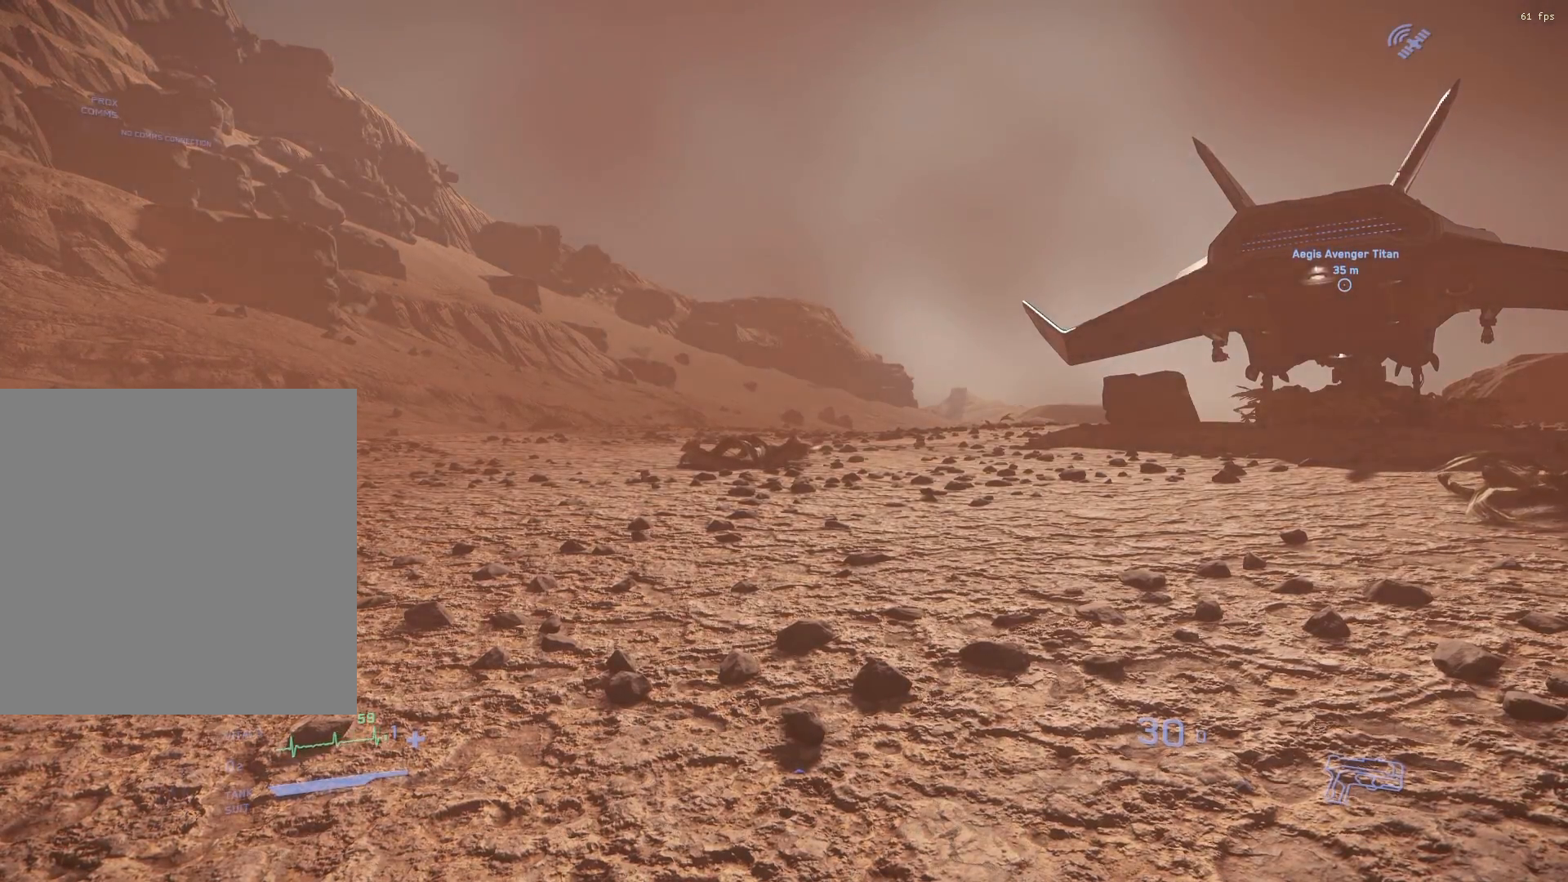
{"dt_ms": 1000, "buttons": [], "left_stick": "center"}